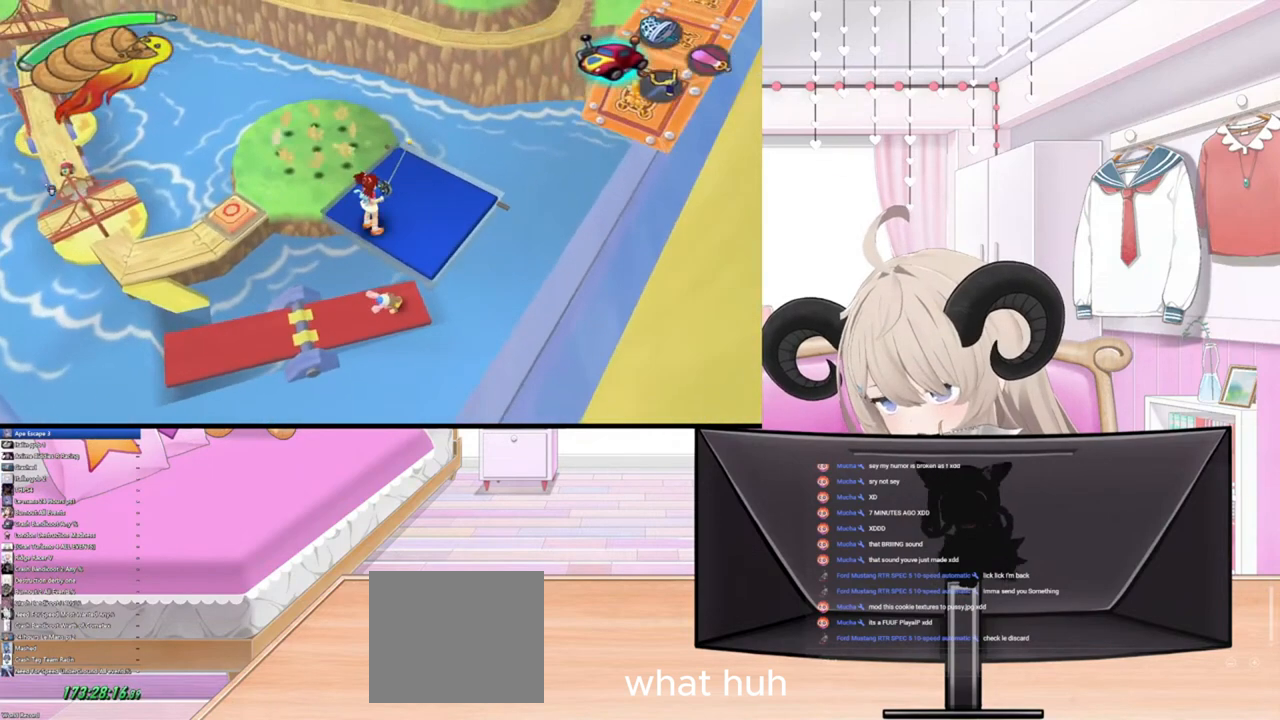
Gameplay with a controller (PlayStation layout); each line is a JSON object with the inputs held at the frame after it. "events" lists button and stick changes between this image and that frame as [ms after this image, input, new state], when the widget could be followed in between.
{"buttons": [], "left_stick": "center", "right_stick": "center", "events": [[200, "left_stick", "up"], [333, "left_stick", "center"]]}
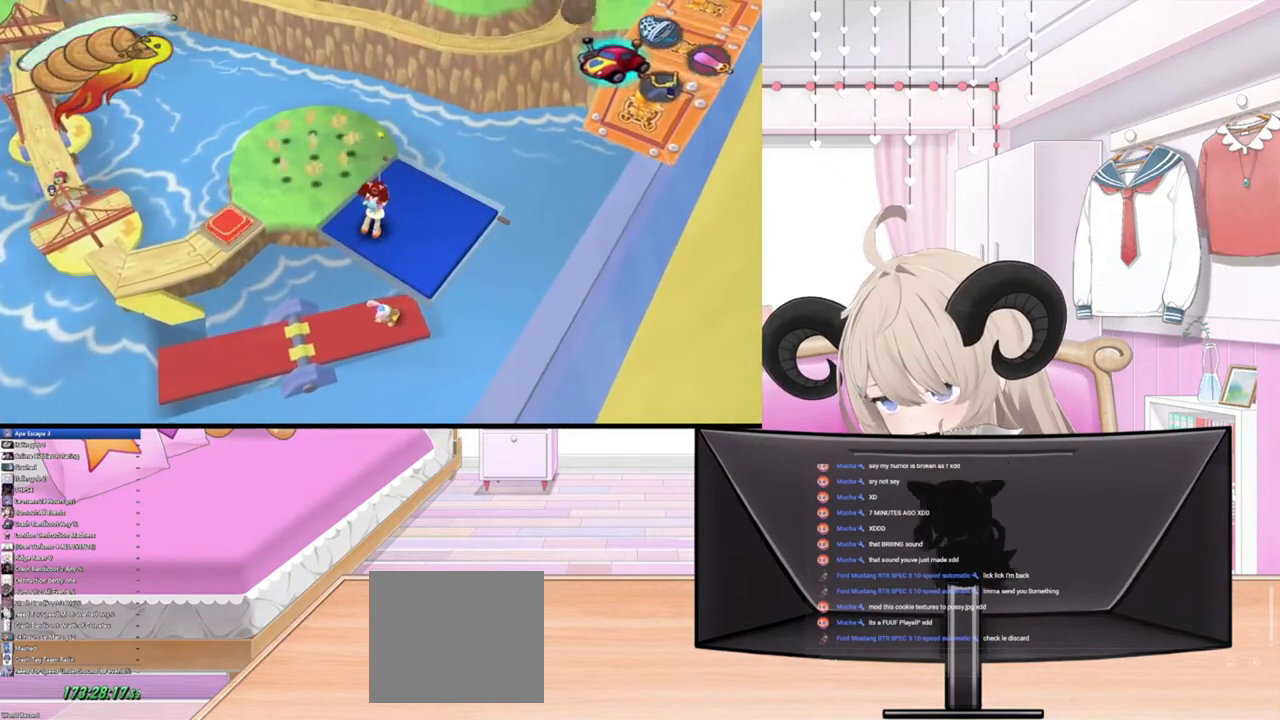
{"buttons": [], "left_stick": "left", "right_stick": "center", "events": [[167, "left_stick", "up-left"], [400, "left_stick", "left"]]}
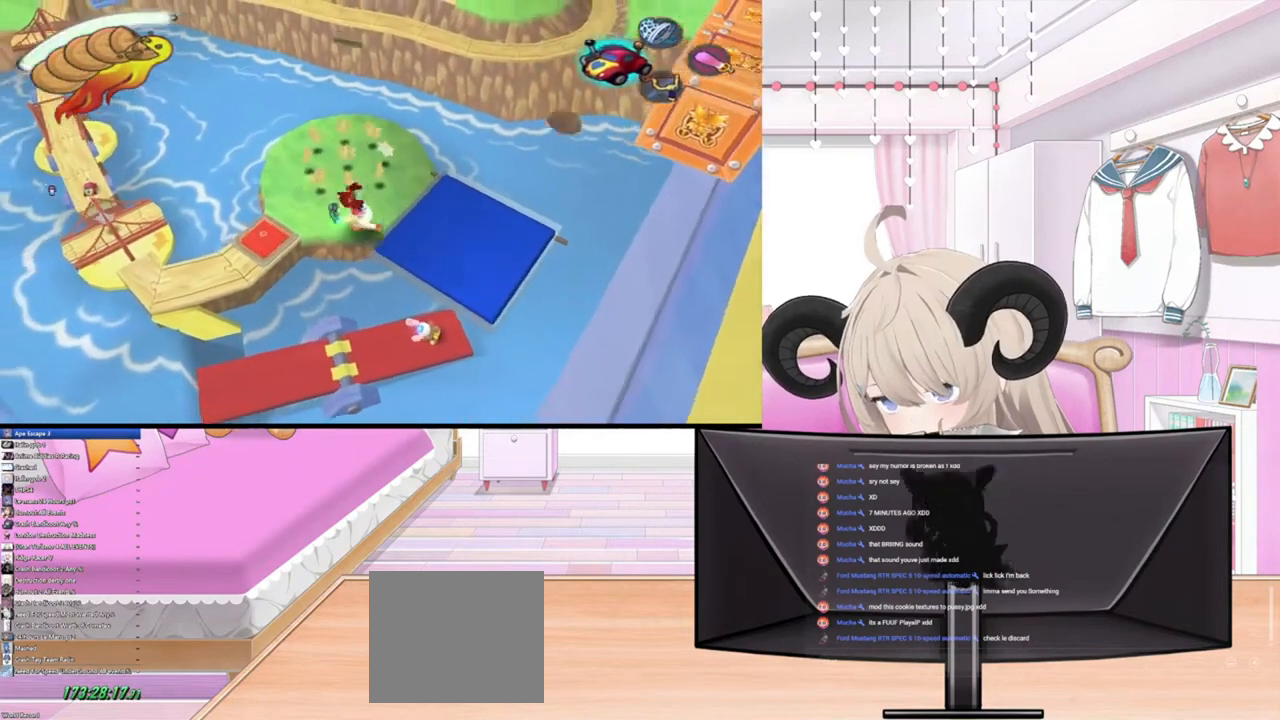
{"buttons": [], "left_stick": "left", "right_stick": "center", "events": []}
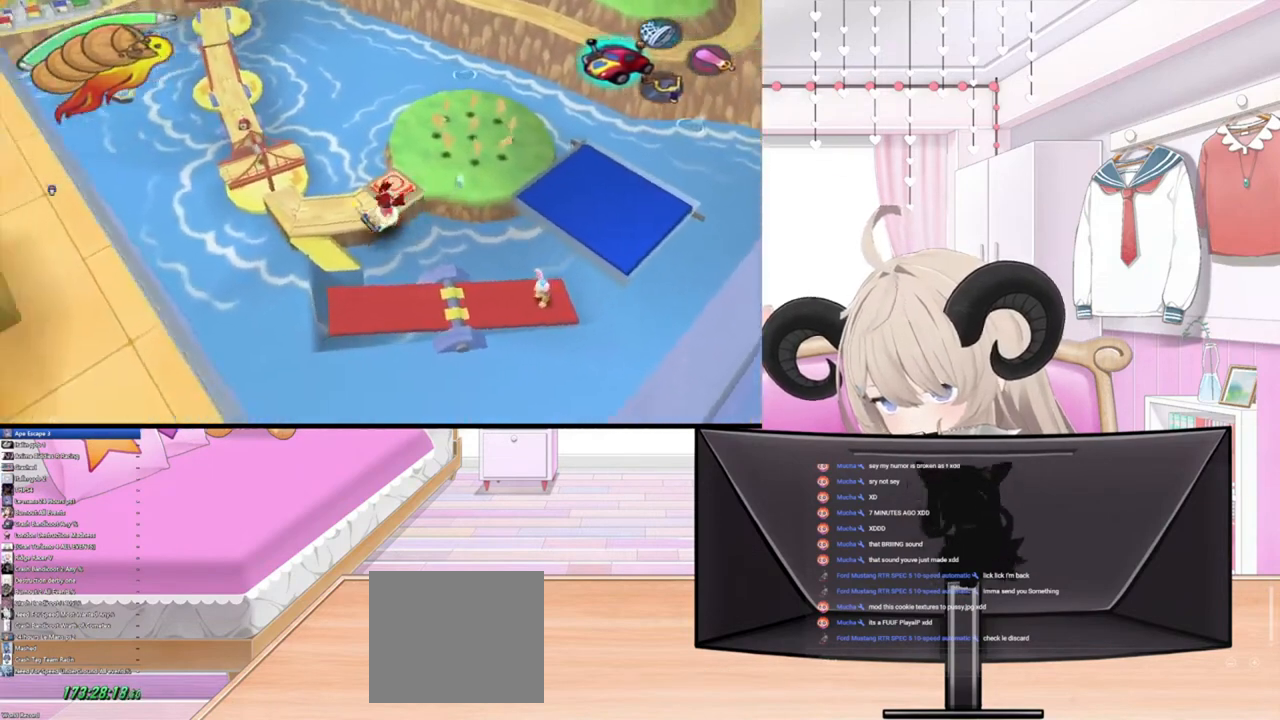
{"buttons": [], "left_stick": "center", "right_stick": "center", "events": [[200, "left_stick", "center"]]}
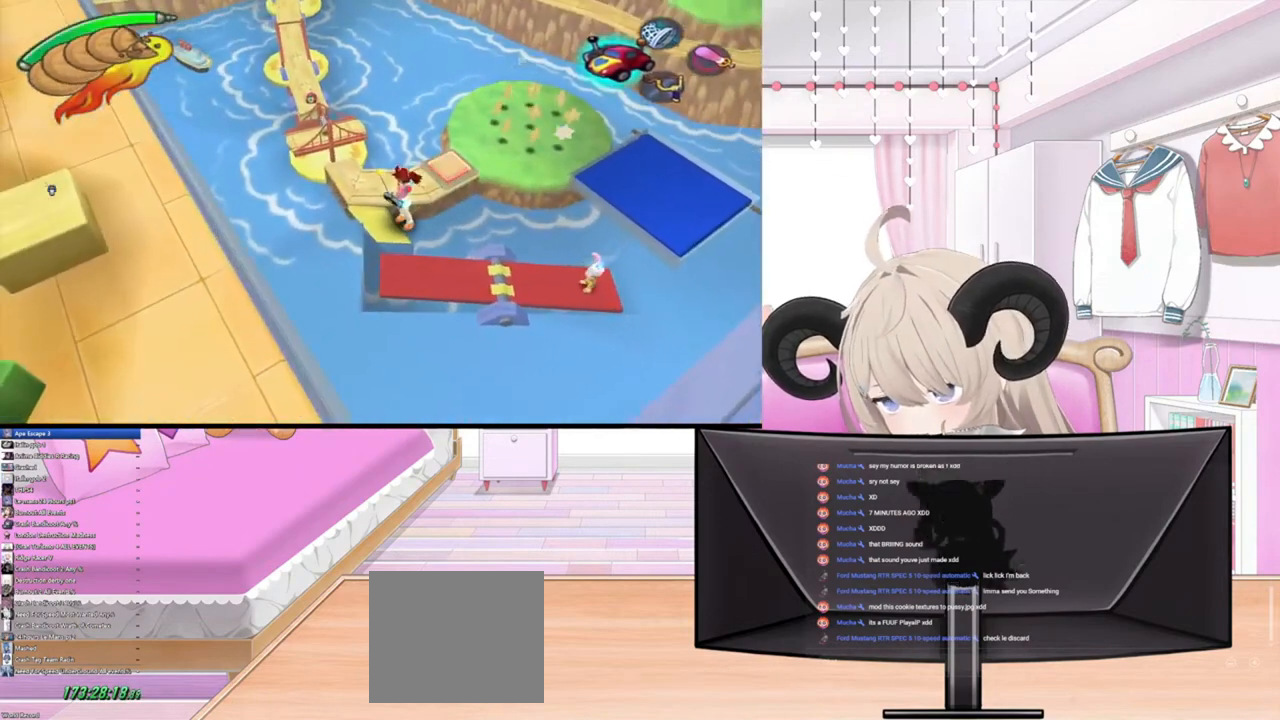
{"buttons": [], "left_stick": "up", "right_stick": "center", "events": [[33, "left_stick", "up"]]}
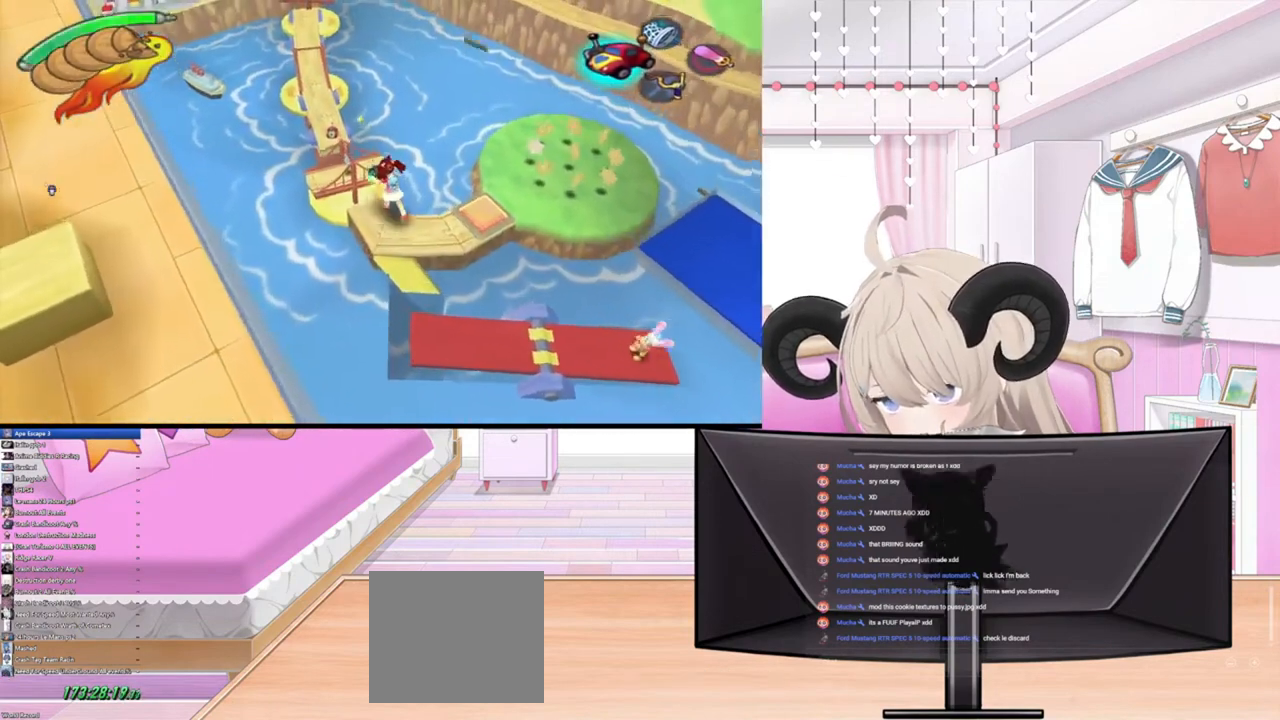
{"buttons": [], "left_stick": "up", "right_stick": "center", "events": []}
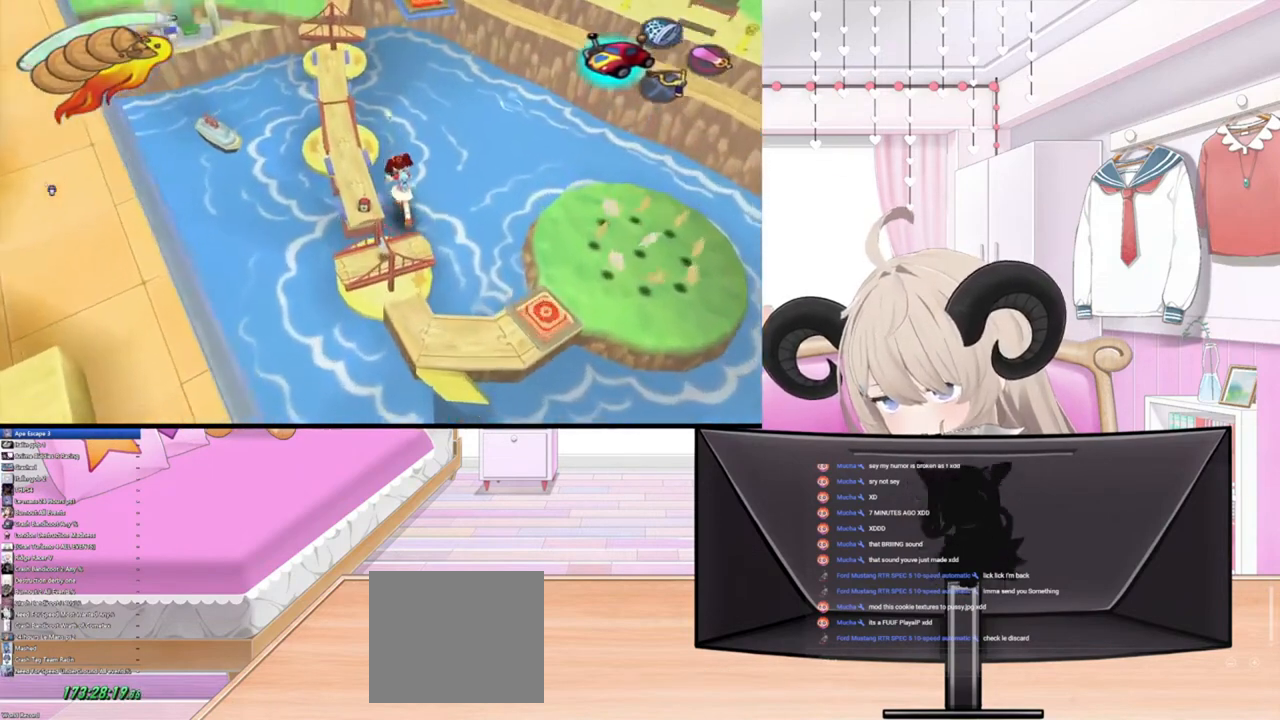
{"buttons": [], "left_stick": "center", "right_stick": "center", "events": [[367, "left_stick", "center"]]}
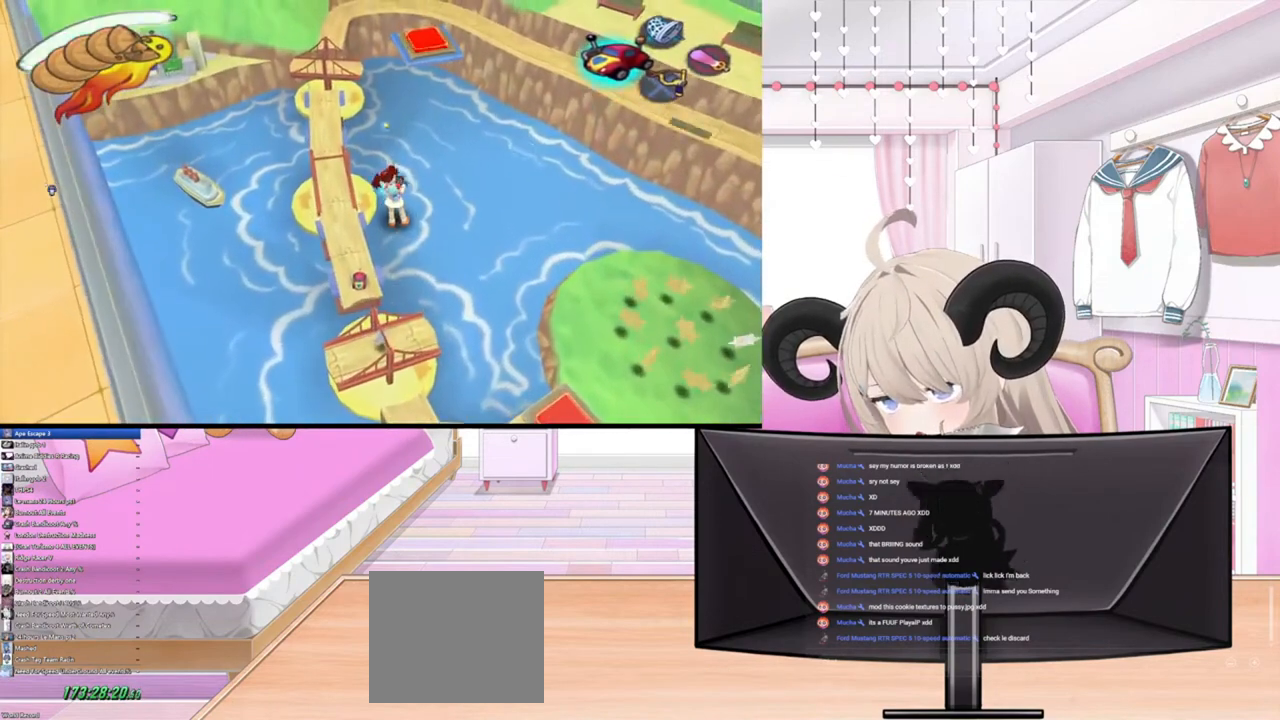
{"buttons": [], "left_stick": "down-right", "right_stick": "center", "events": [[333, "left_stick", "down-right"]]}
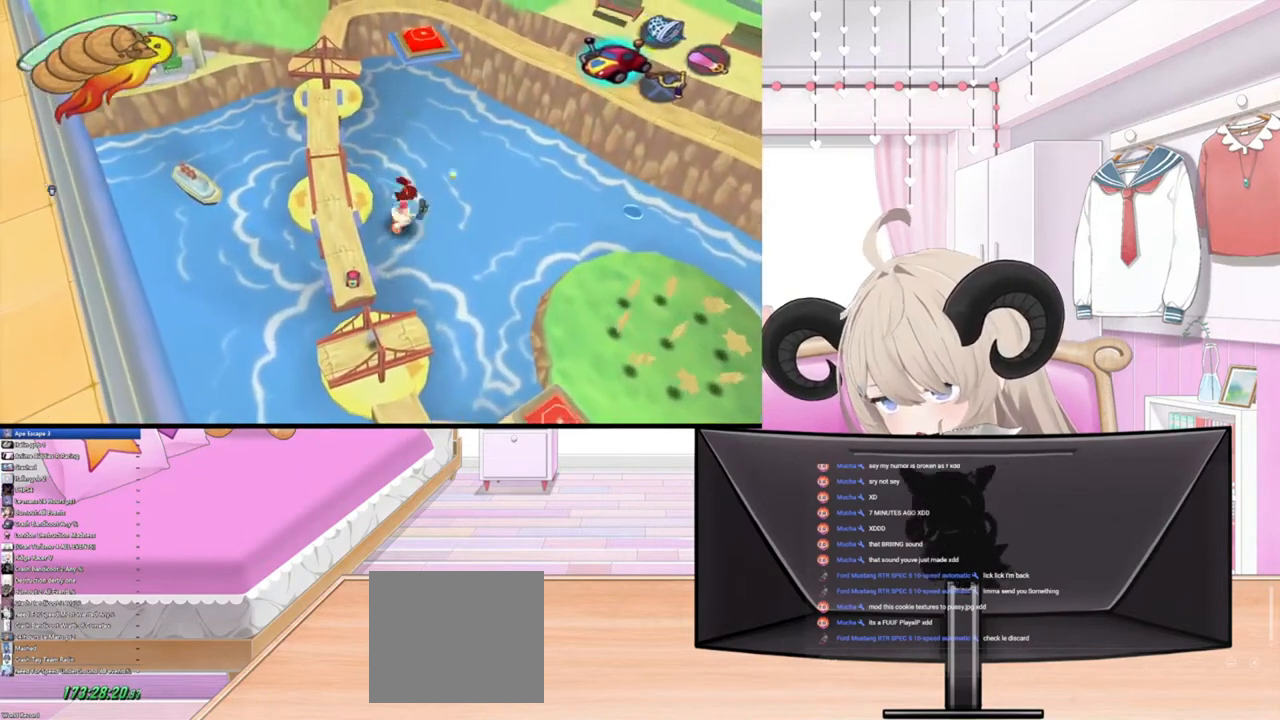
{"buttons": [], "left_stick": "down-right", "right_stick": "center", "events": []}
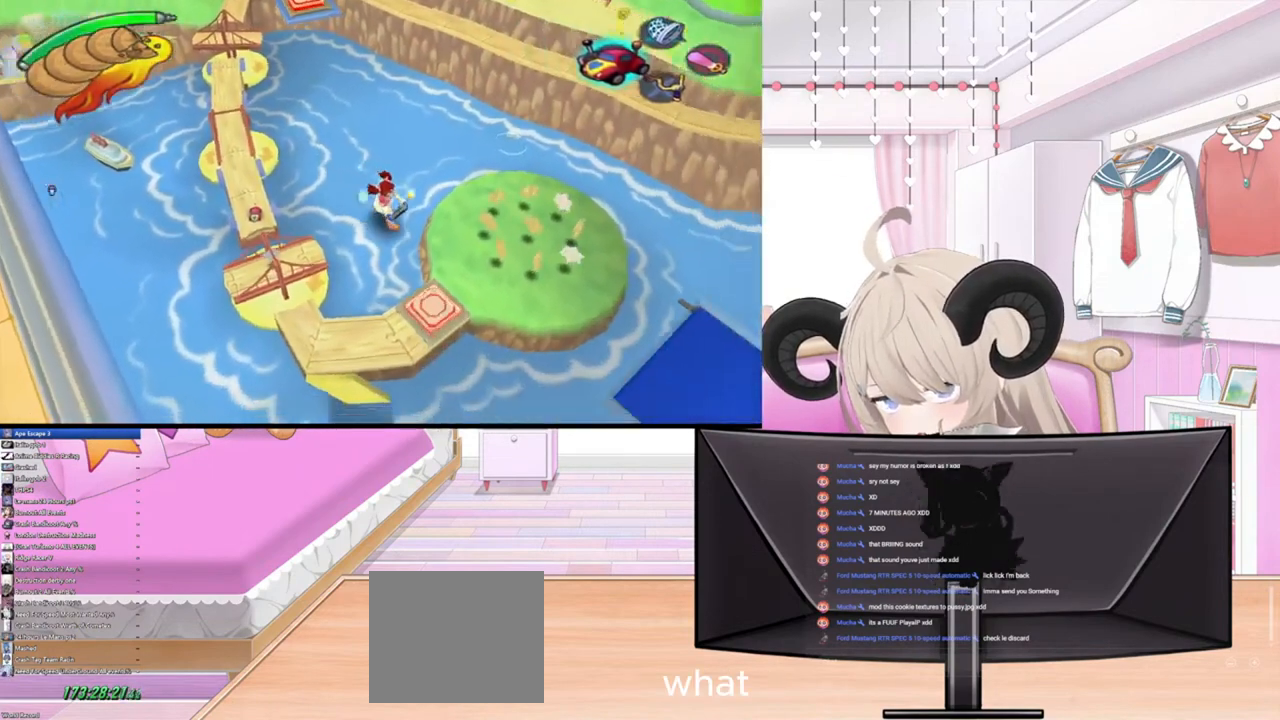
{"buttons": [], "left_stick": "down-right", "right_stick": "center", "events": [[100, "left_stick", "center"], [433, "left_stick", "down-right"]]}
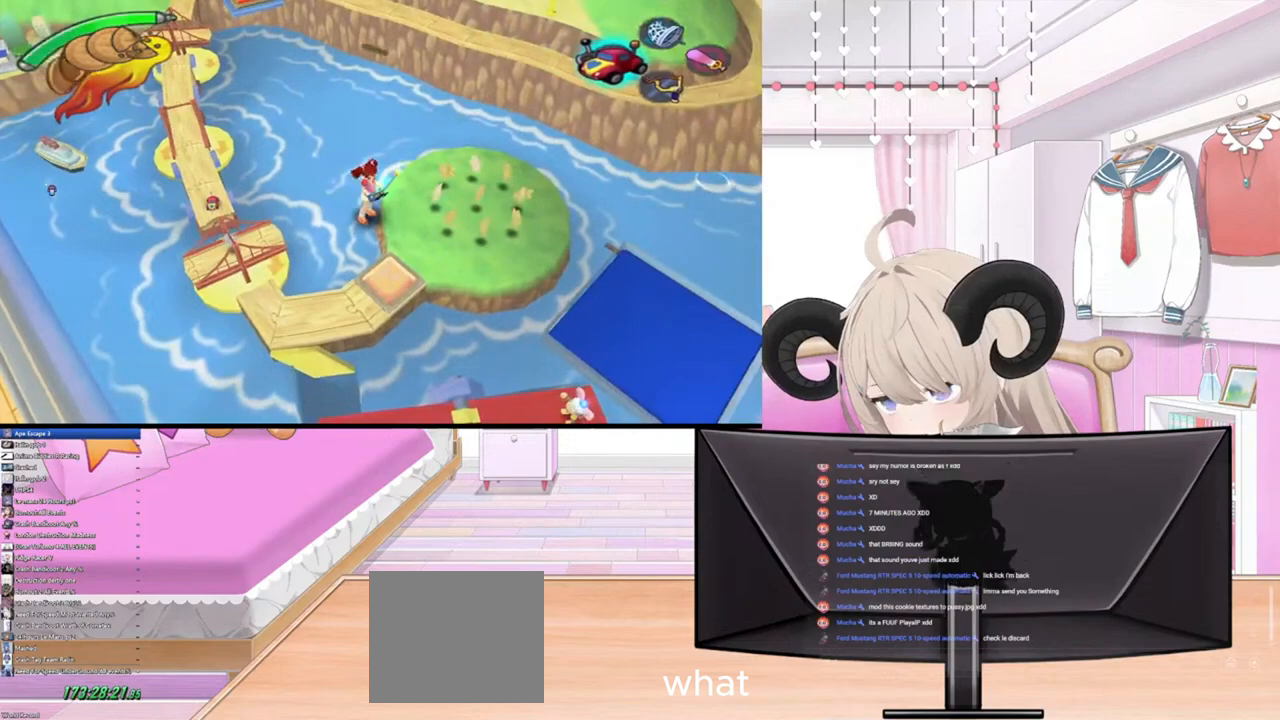
{"buttons": [], "left_stick": "center", "right_stick": "center", "events": [[367, "left_stick", "center"]]}
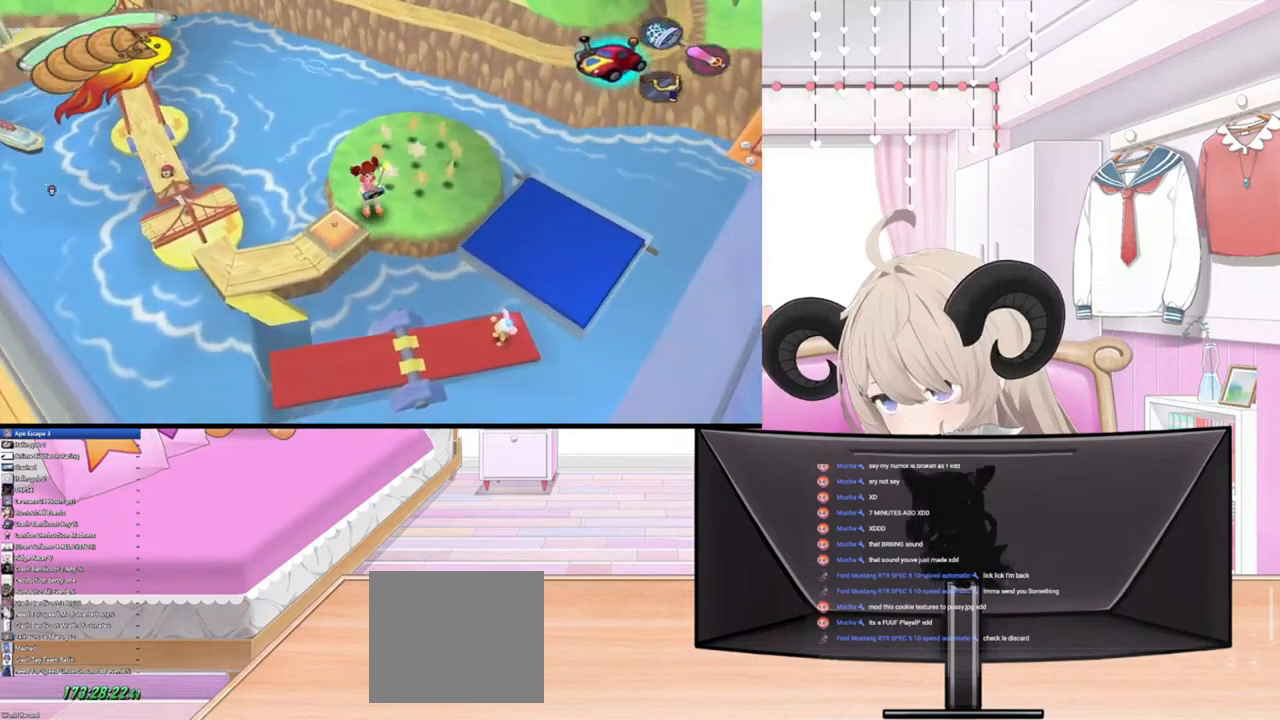
{"buttons": [], "left_stick": "up-left", "right_stick": "center", "events": [[267, "left_stick", "up-left"]]}
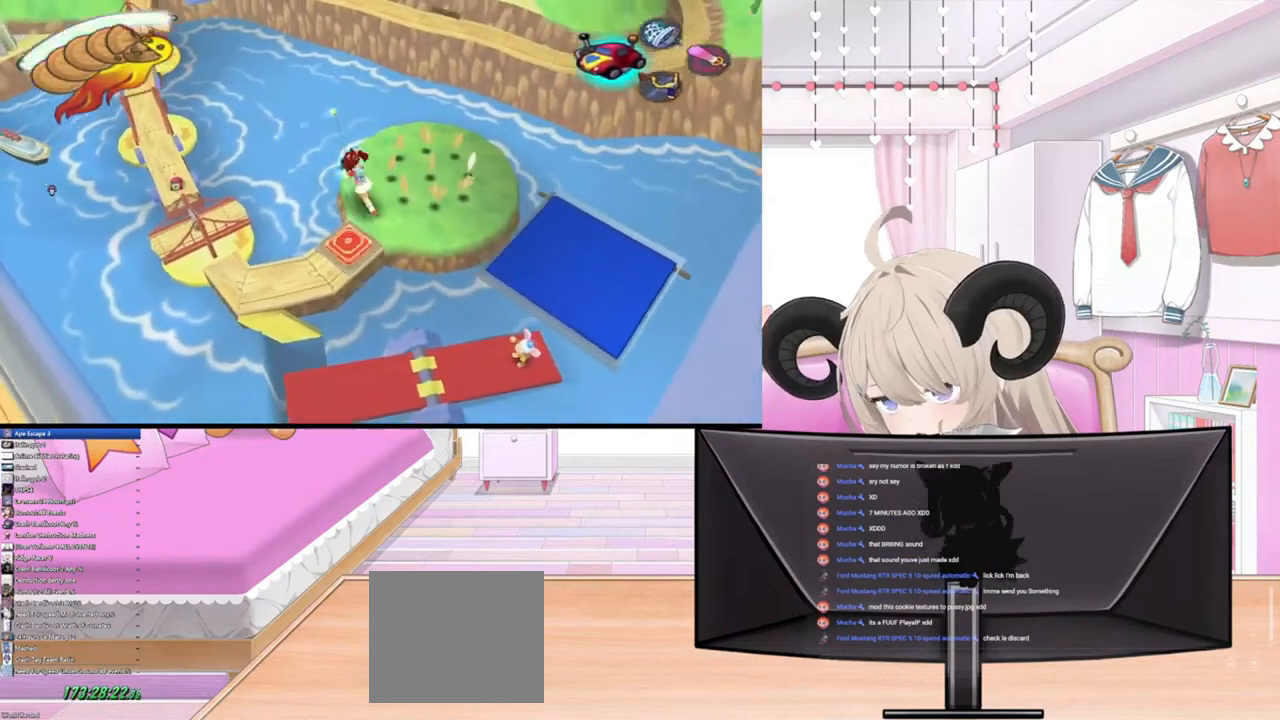
{"buttons": [], "left_stick": "up-left", "right_stick": "center", "events": []}
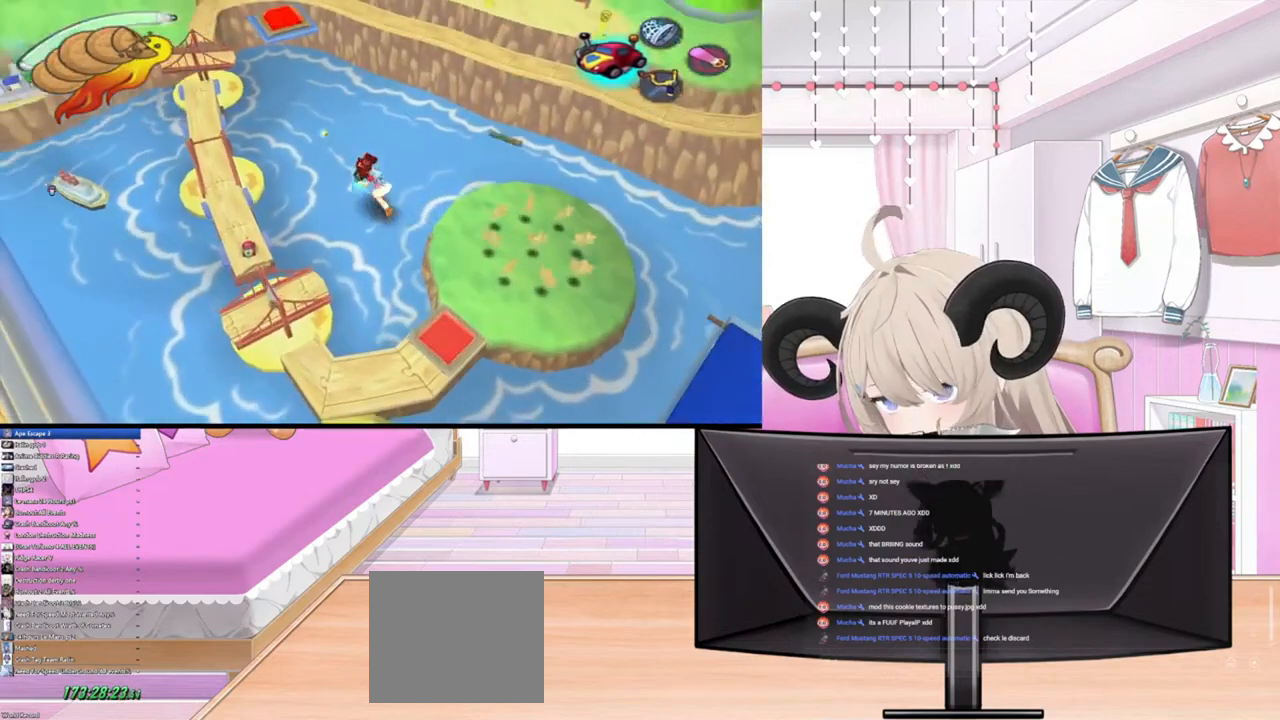
{"buttons": [], "left_stick": "up", "right_stick": "center", "events": [[500, "left_stick", "up"]]}
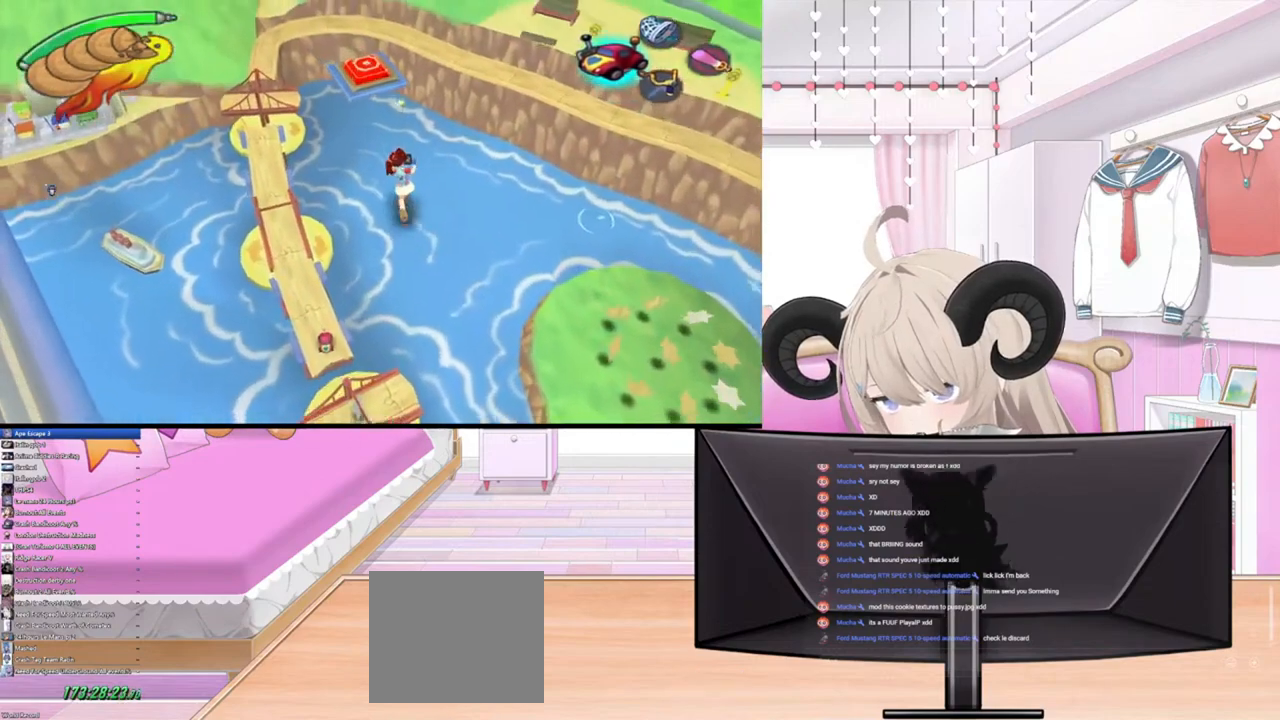
{"buttons": [], "left_stick": "up", "right_stick": "center", "events": []}
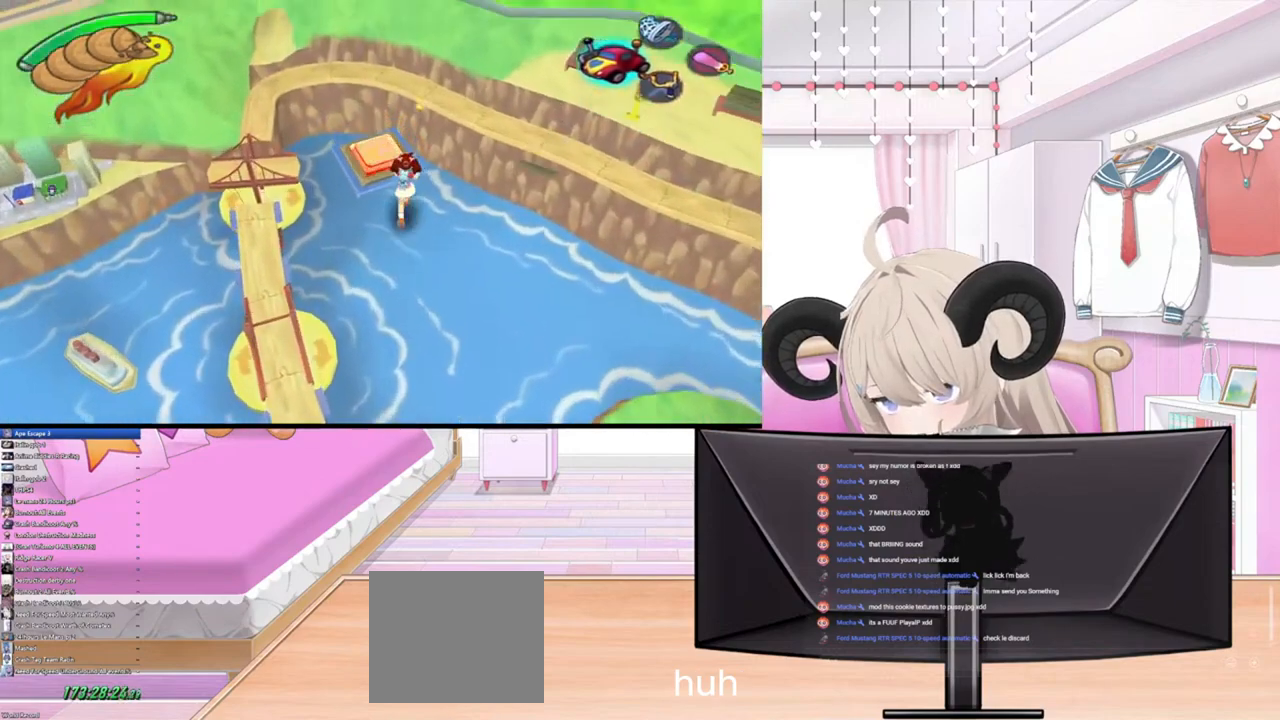
{"buttons": [], "left_stick": "down", "right_stick": "center", "events": [[300, "left_stick", "center"], [400, "left_stick", "down"]]}
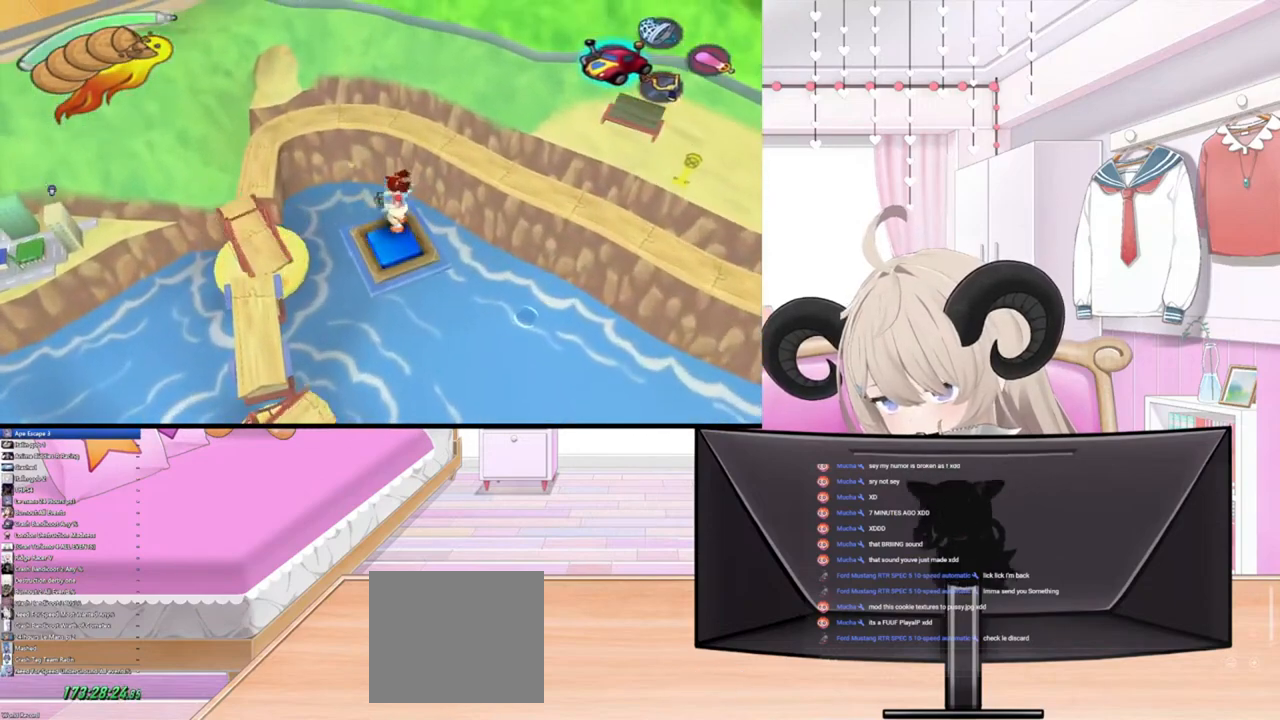
{"buttons": [], "left_stick": "down", "right_stick": "center", "events": []}
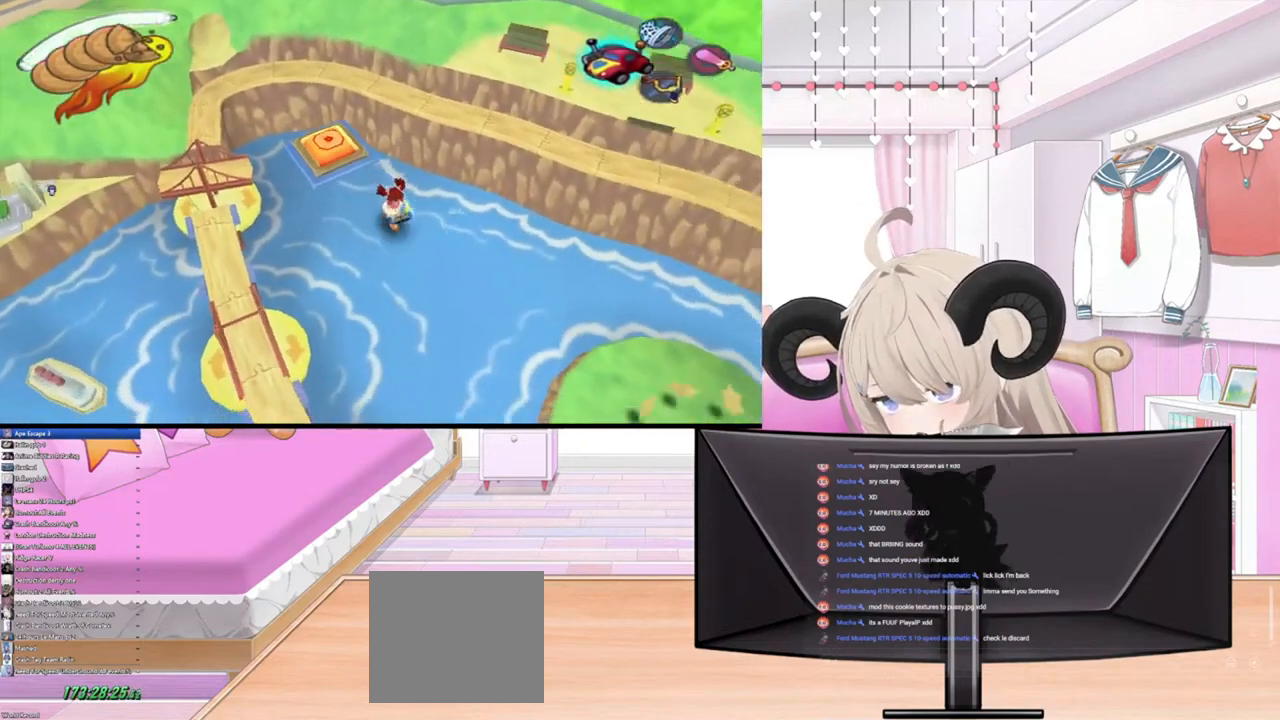
{"buttons": [], "left_stick": "down-left", "right_stick": "center", "events": [[467, "left_stick", "down-left"]]}
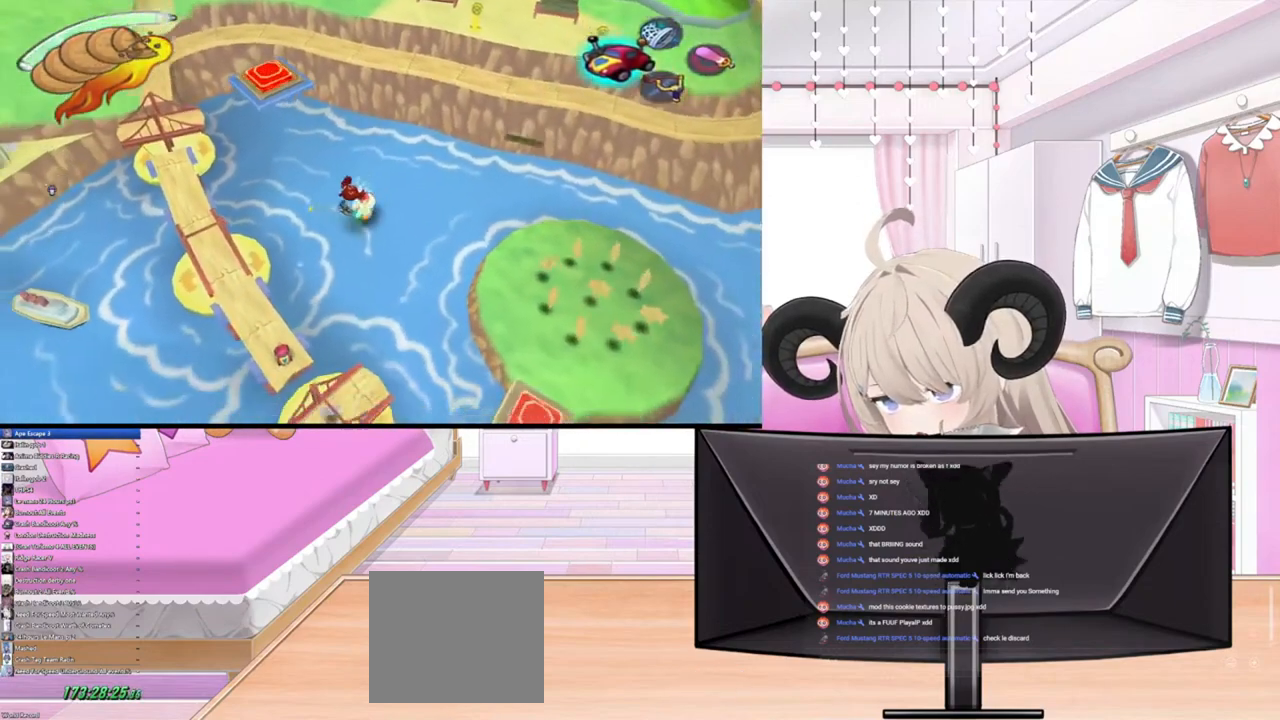
{"buttons": [], "left_stick": "up-left", "right_stick": "center", "events": [[100, "left_stick", "up-left"]]}
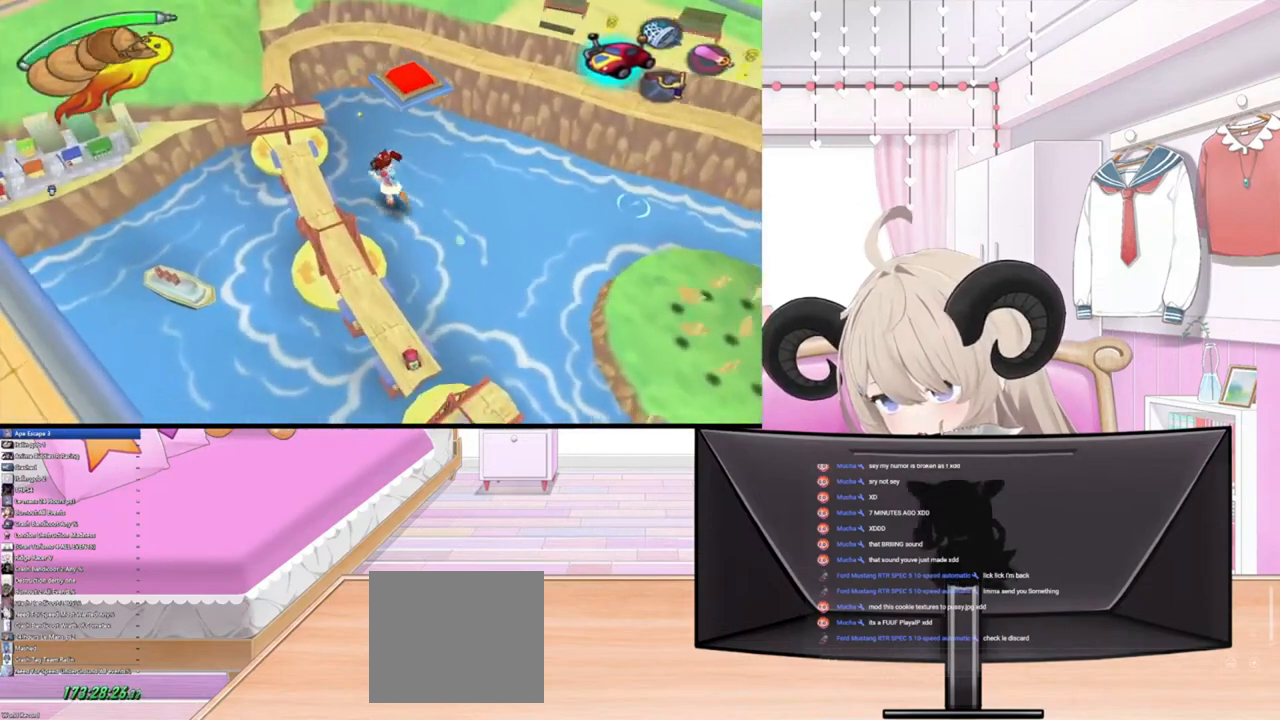
{"buttons": [], "left_stick": "up", "right_stick": "center", "events": [[133, "left_stick", "up"]]}
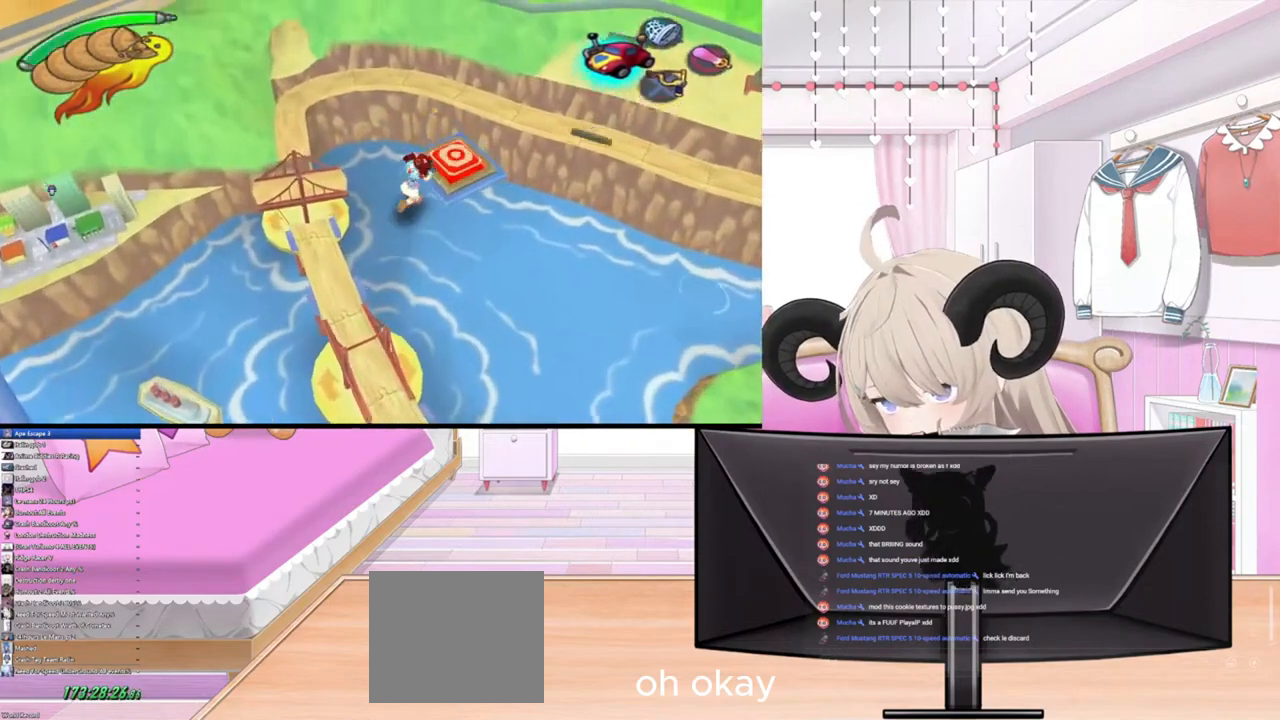
{"buttons": [], "left_stick": "center", "right_stick": "center", "events": [[167, "left_stick", "center"], [233, "L1", "down"], [400, "L1", "up"]]}
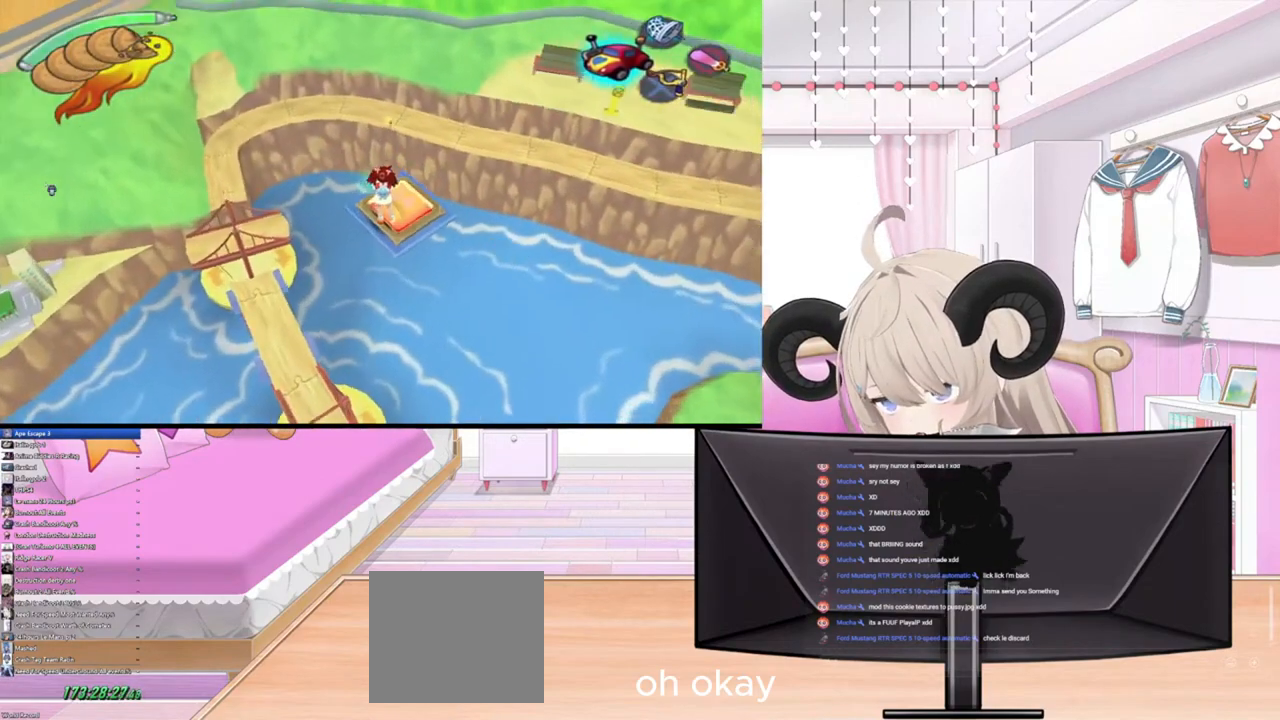
{"buttons": [], "left_stick": "right", "right_stick": "center", "events": [[33, "left_stick", "up-right"], [167, "left_stick", "center"], [267, "L1", "down"], [400, "left_stick", "right"], [433, "L1", "up"]]}
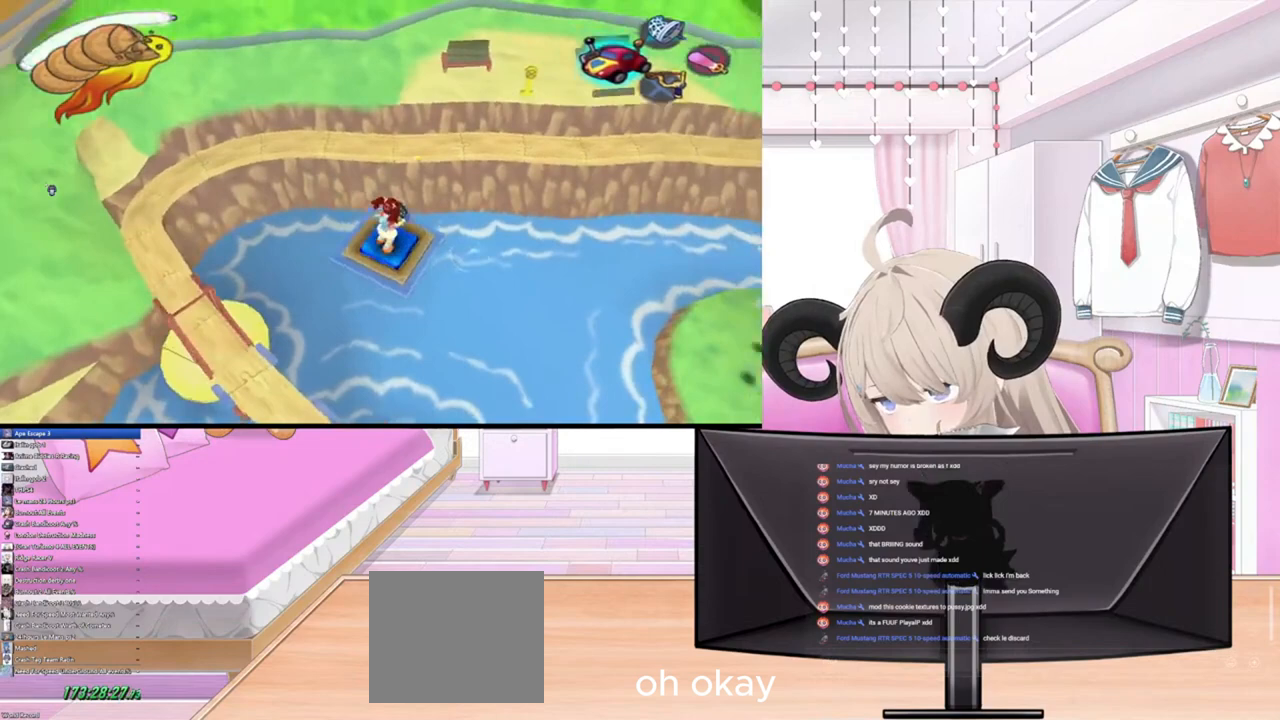
{"buttons": [], "left_stick": "center", "right_stick": "center", "events": [[67, "left_stick", "center"]]}
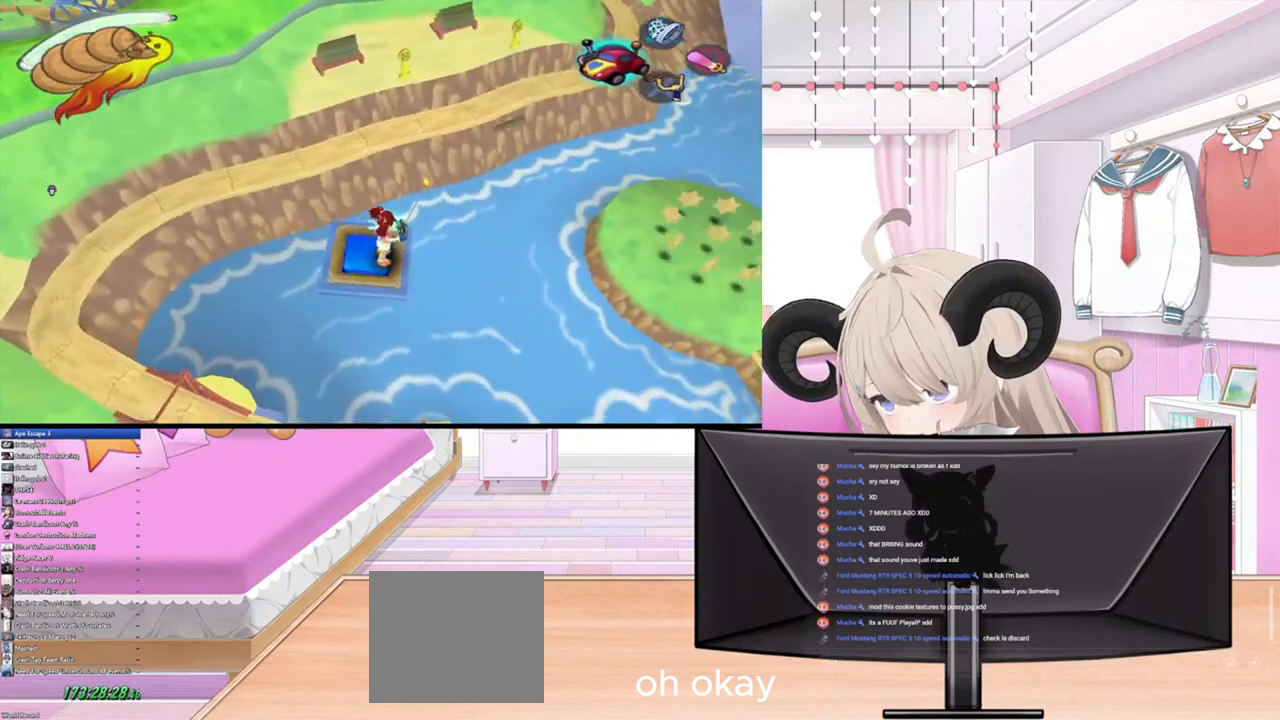
{"buttons": [], "left_stick": "center", "right_stick": "center", "events": [[67, "L1", "down"], [167, "L1", "up"]]}
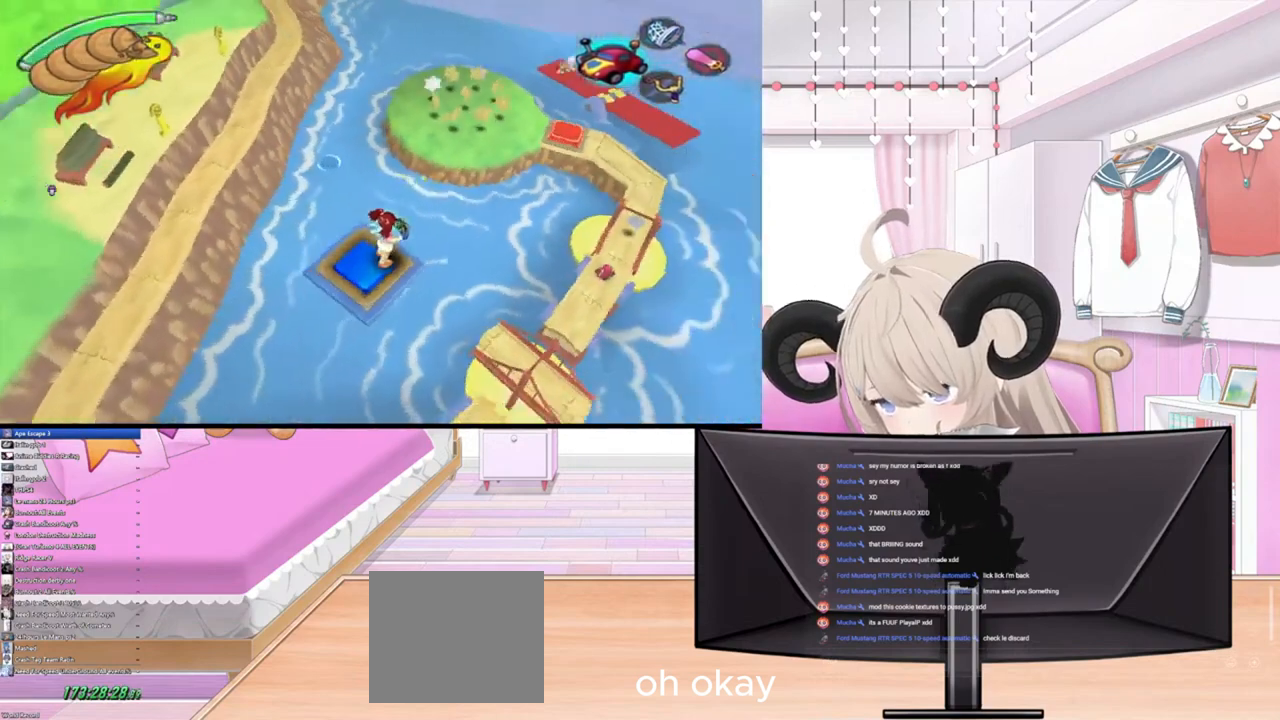
{"buttons": [], "left_stick": "center", "right_stick": "up", "events": [[467, "right_stick", "up"]]}
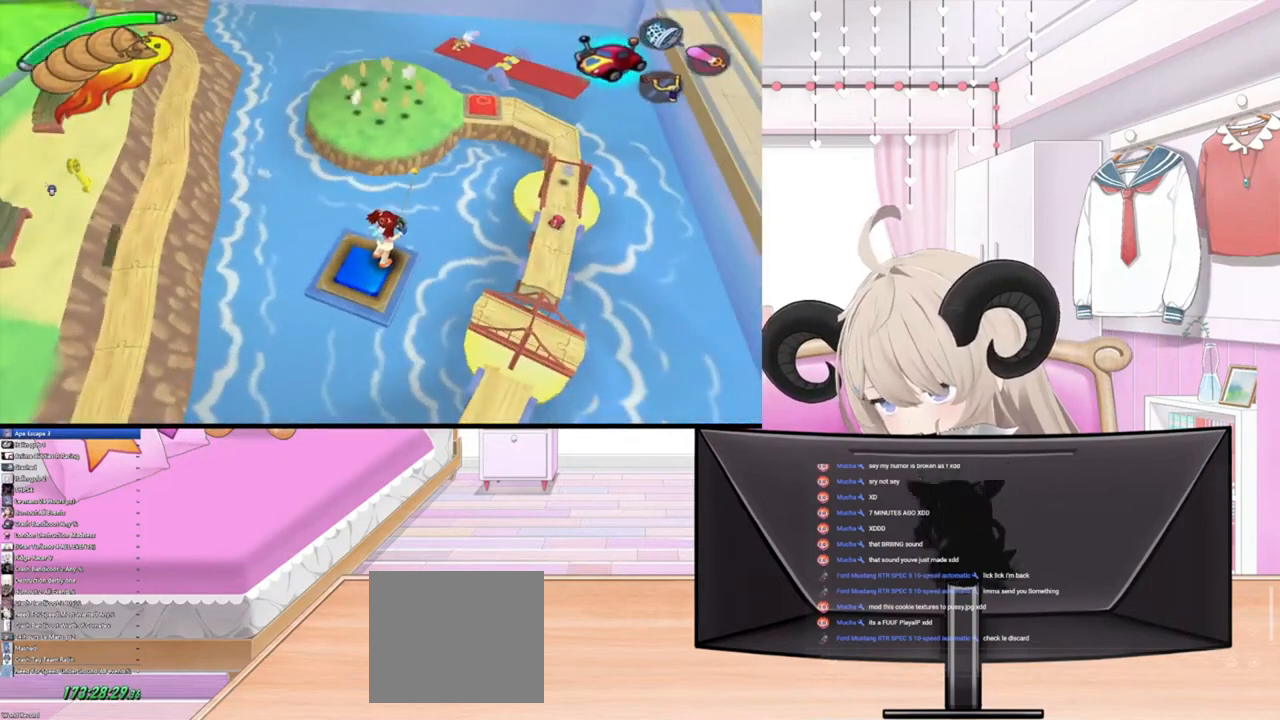
{"buttons": [], "left_stick": "center", "right_stick": "up", "events": [[167, "right_stick", "center"], [467, "right_stick", "up"]]}
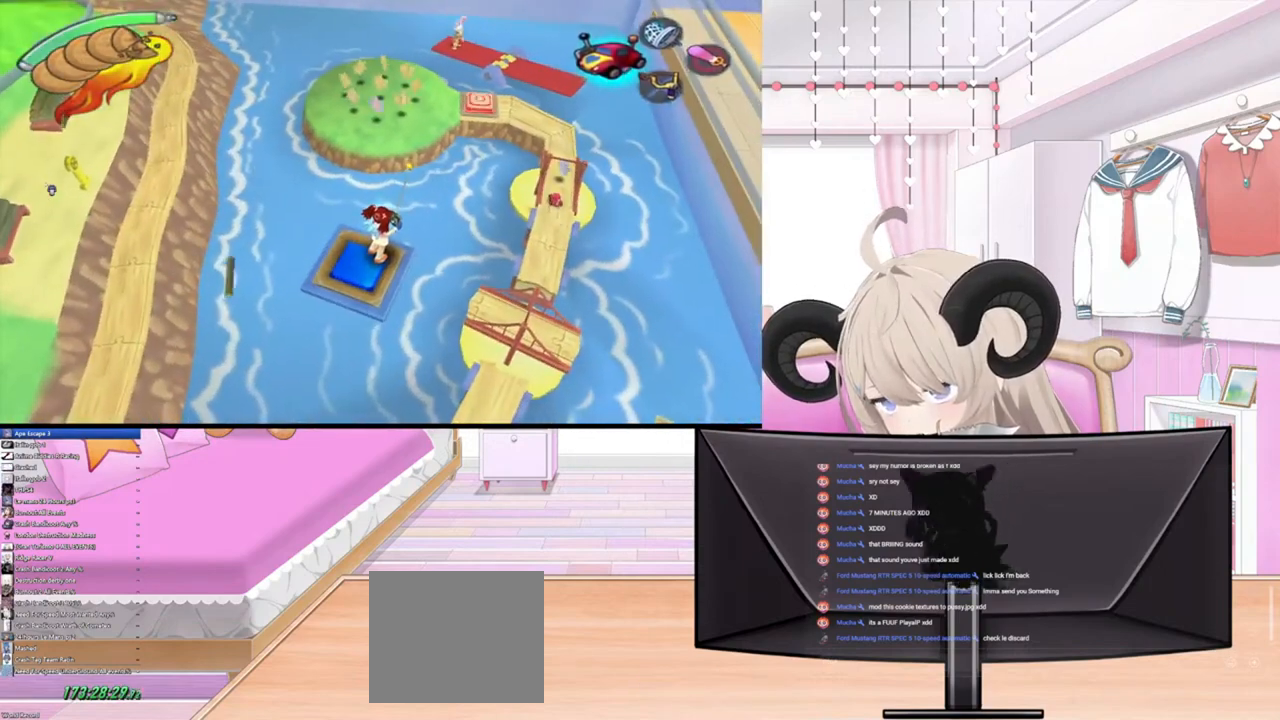
{"buttons": [], "left_stick": "center", "right_stick": "center", "events": [[100, "right_stick", "center"], [367, "right_stick", "up-right"], [467, "right_stick", "center"]]}
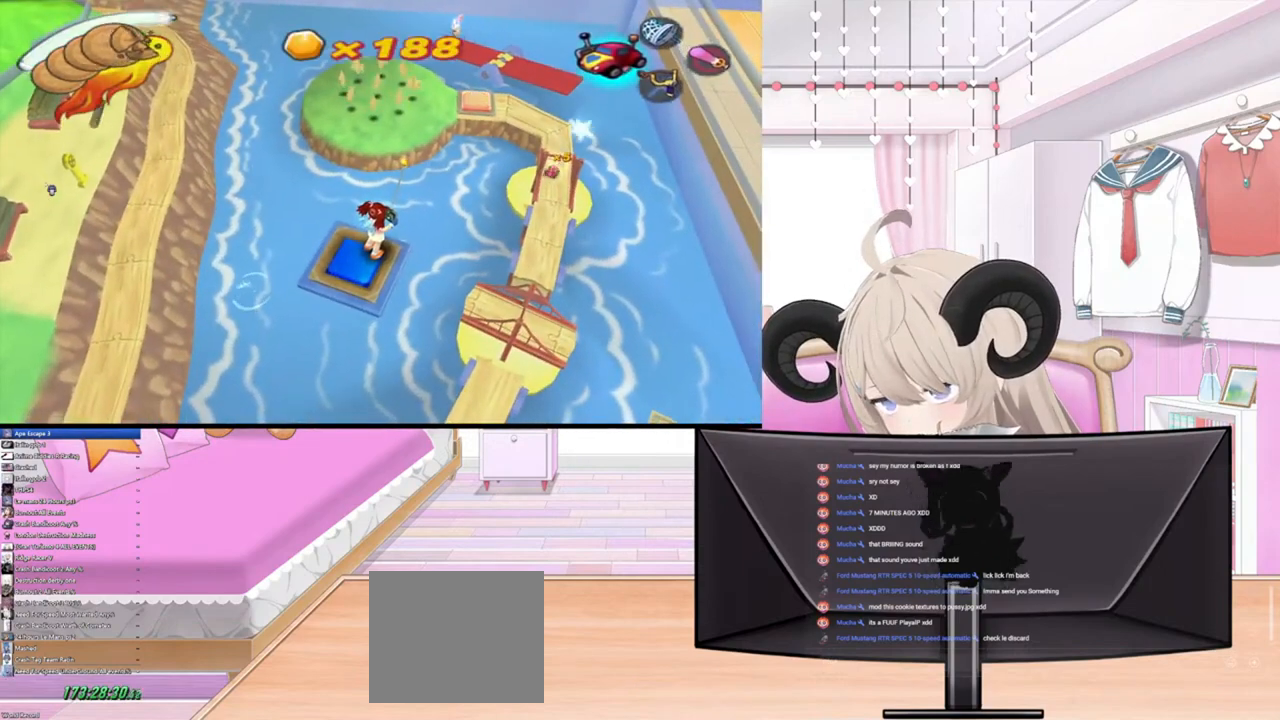
{"buttons": [], "left_stick": "center", "right_stick": "center", "events": [[267, "right_stick", "up"], [467, "right_stick", "center"]]}
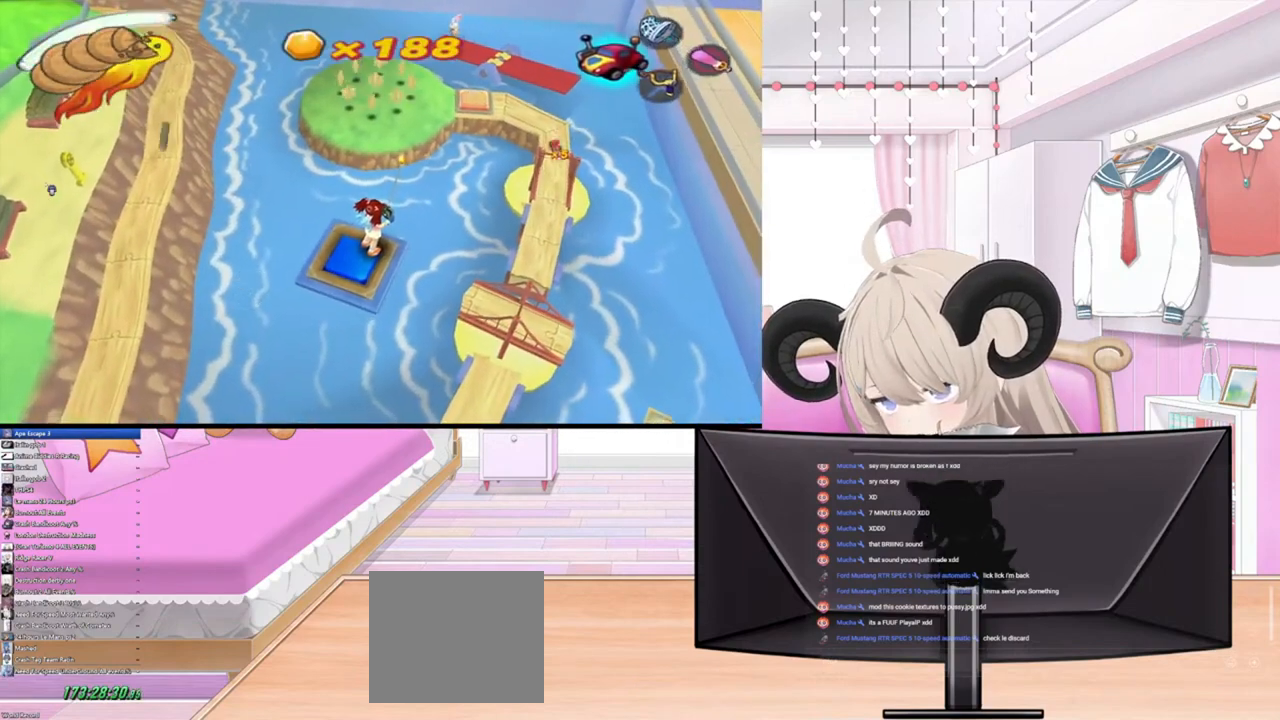
{"buttons": [], "left_stick": "center", "right_stick": "center", "events": [[300, "right_stick", "up"], [500, "right_stick", "center"]]}
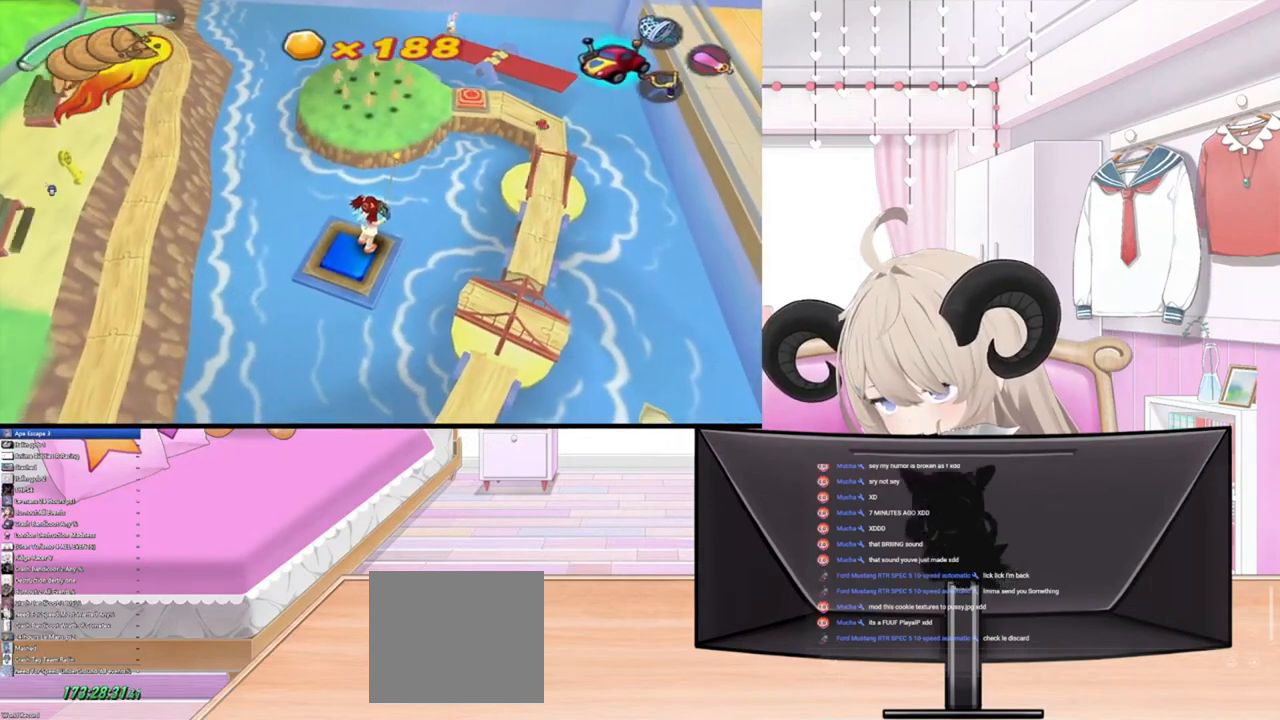
{"buttons": [], "left_stick": "center", "right_stick": "center", "events": [[200, "right_stick", "left"], [367, "right_stick", "center"]]}